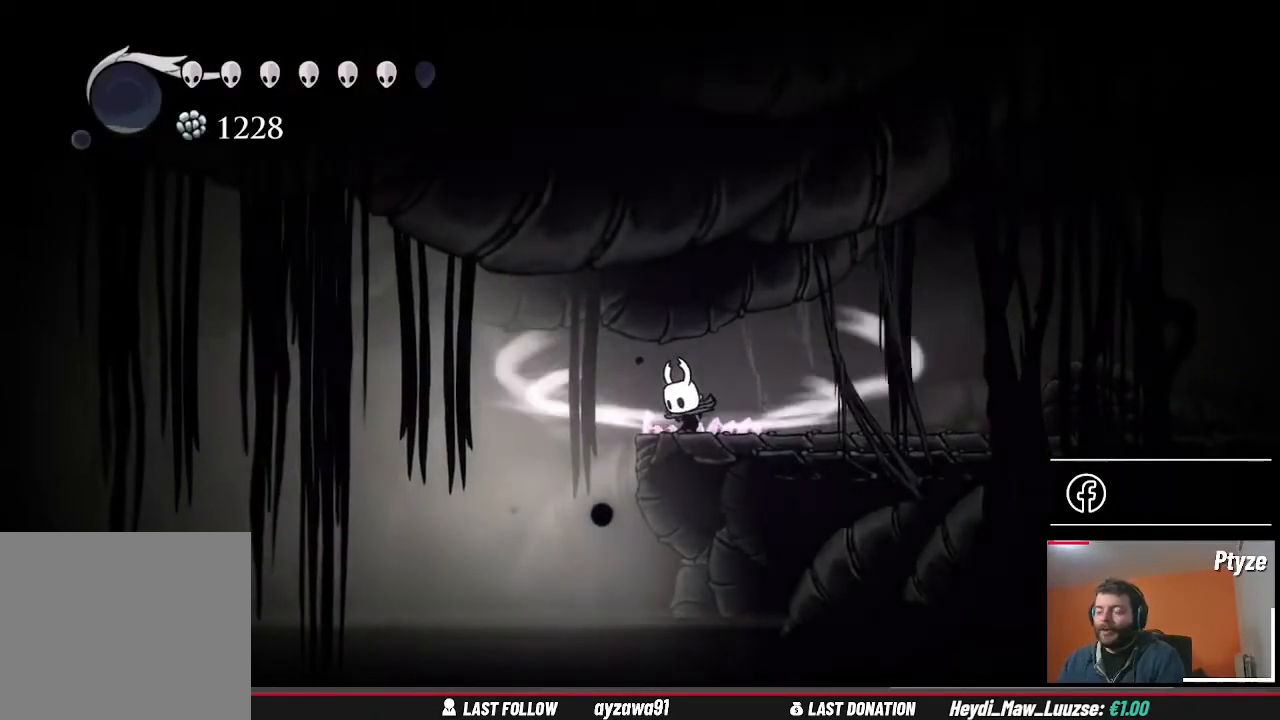
Gameplay with a controller (Xbox layout); each line is a JSON object with the inputs held at the frame after it. "events" lists button and stick changes between this image and that frame as [ms after this image, input, new state], when the widget could be followed in between. Not read: L3 R3.
{"buttons": [], "left_stick": "center", "right_stick": "center", "events": [[433, "L2", "up"]]}
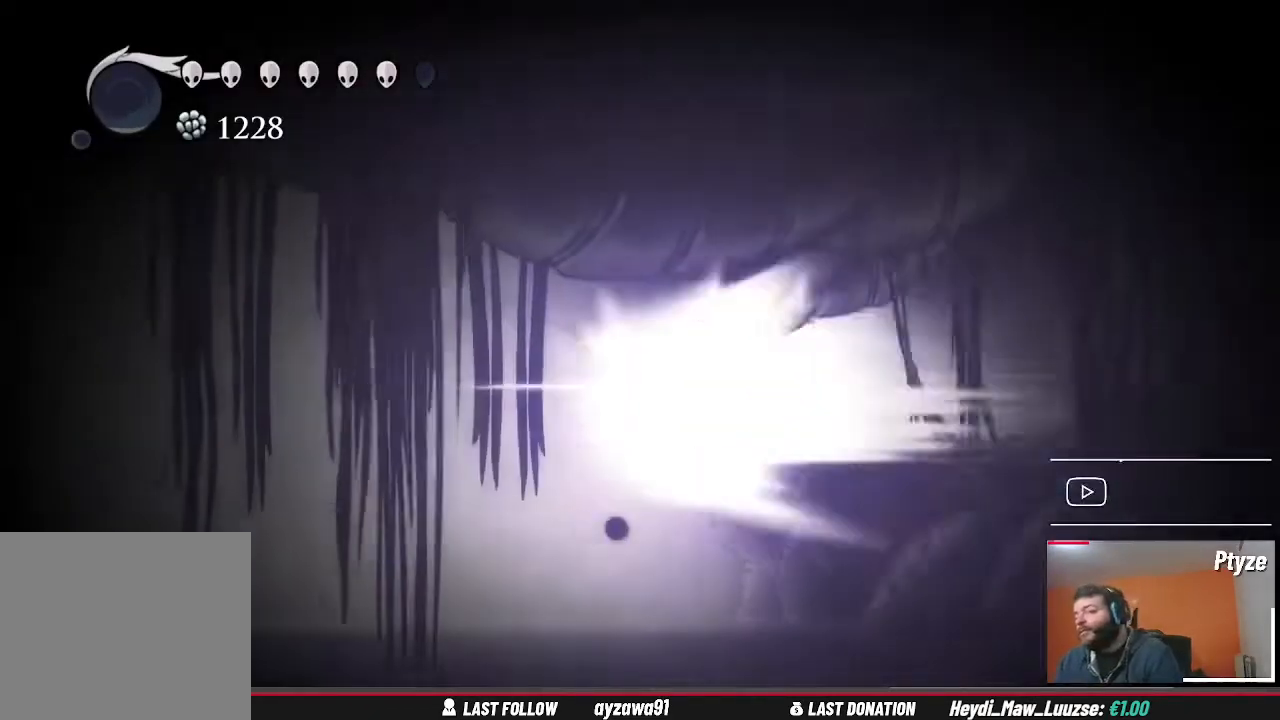
{"buttons": [], "left_stick": "center", "right_stick": "center", "events": []}
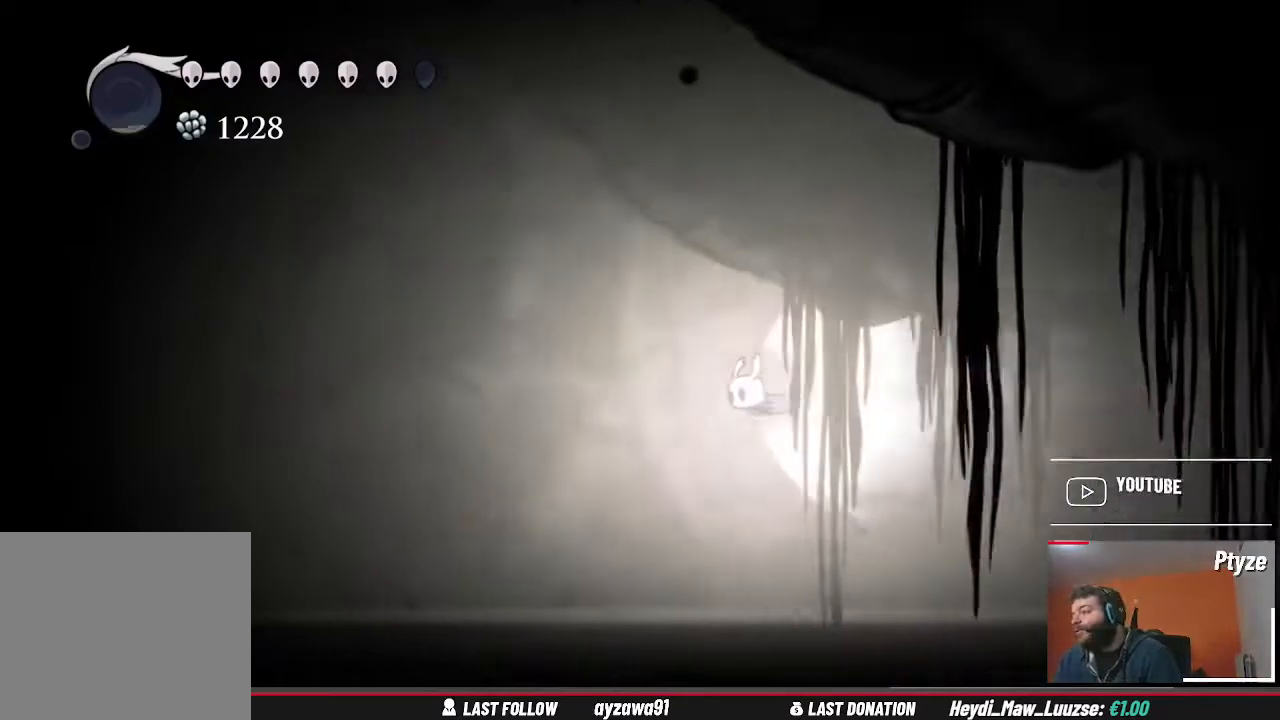
{"buttons": [], "left_stick": "center", "right_stick": "center", "events": []}
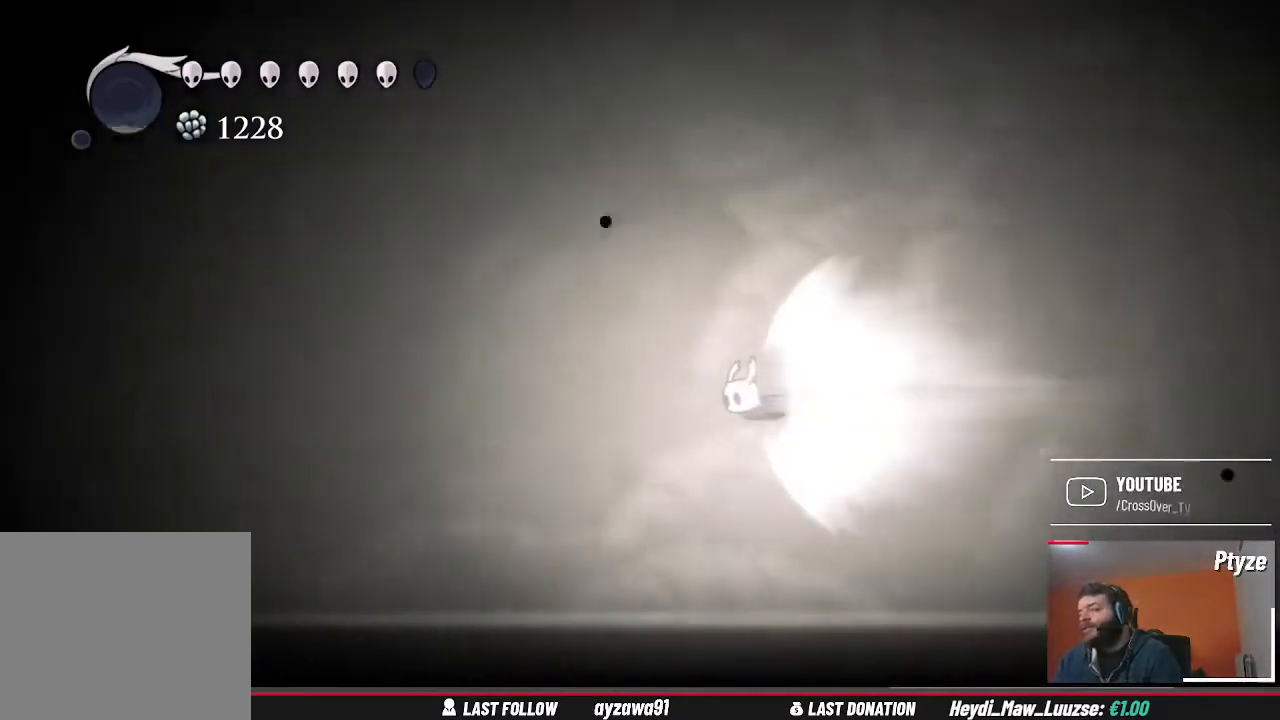
{"buttons": [], "left_stick": "center", "right_stick": "center", "events": []}
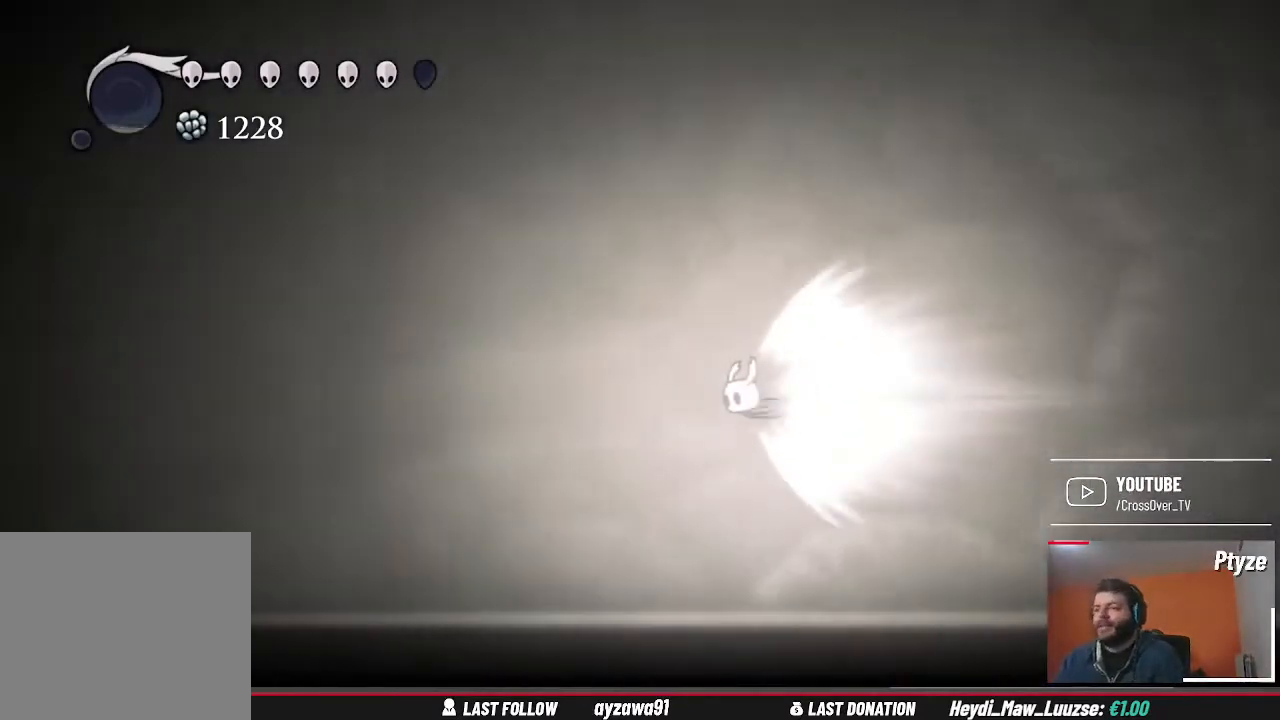
{"buttons": [], "left_stick": "center", "right_stick": "center", "events": []}
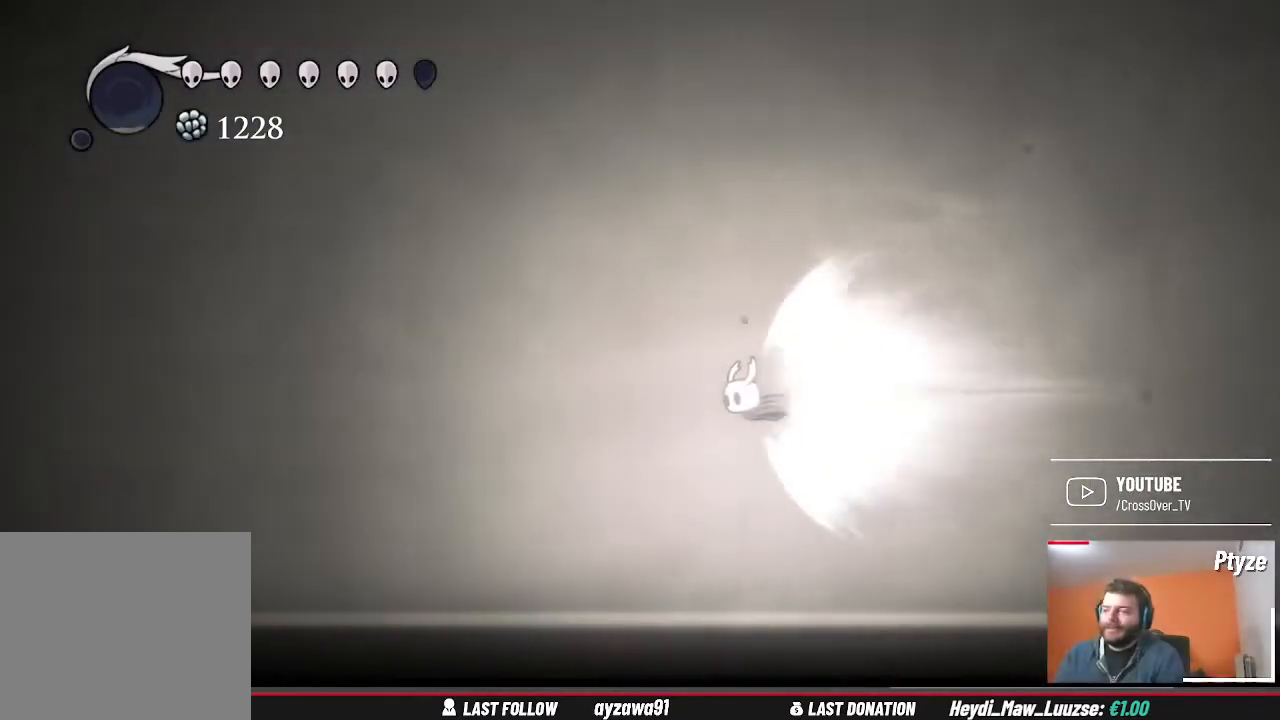
{"buttons": [], "left_stick": "center", "right_stick": "center", "events": []}
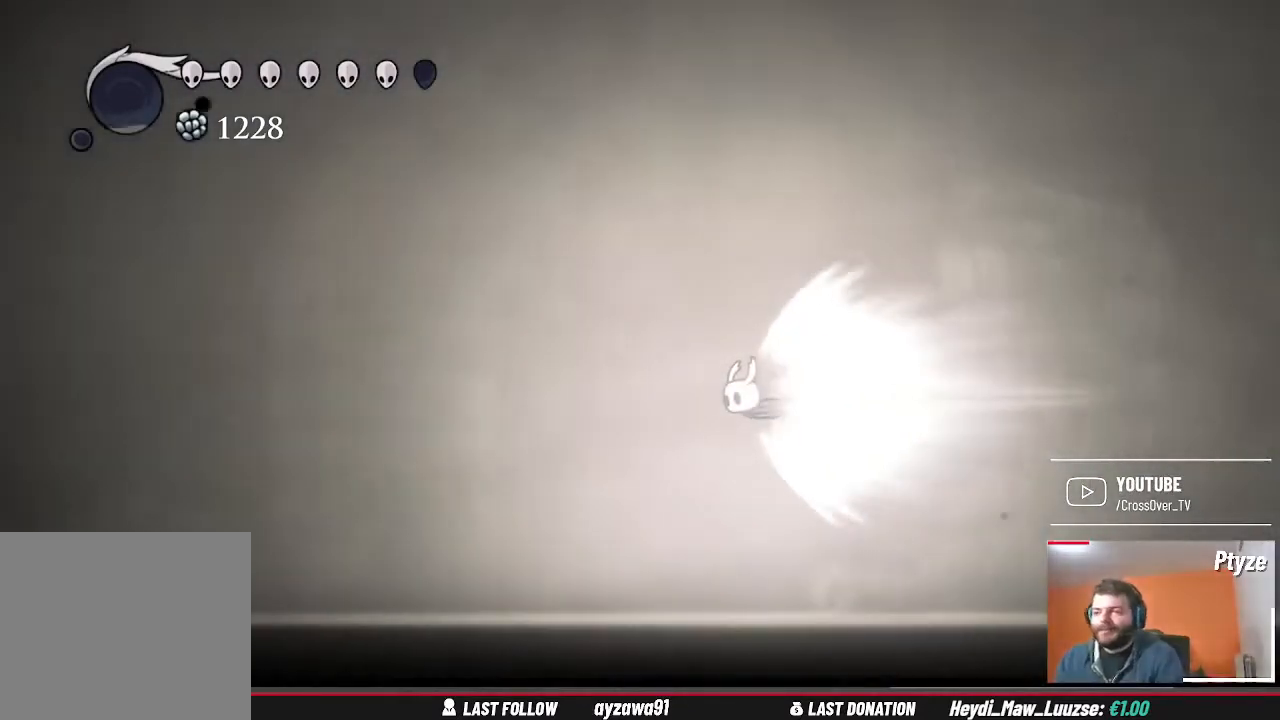
{"buttons": [], "left_stick": "center", "right_stick": "center", "events": []}
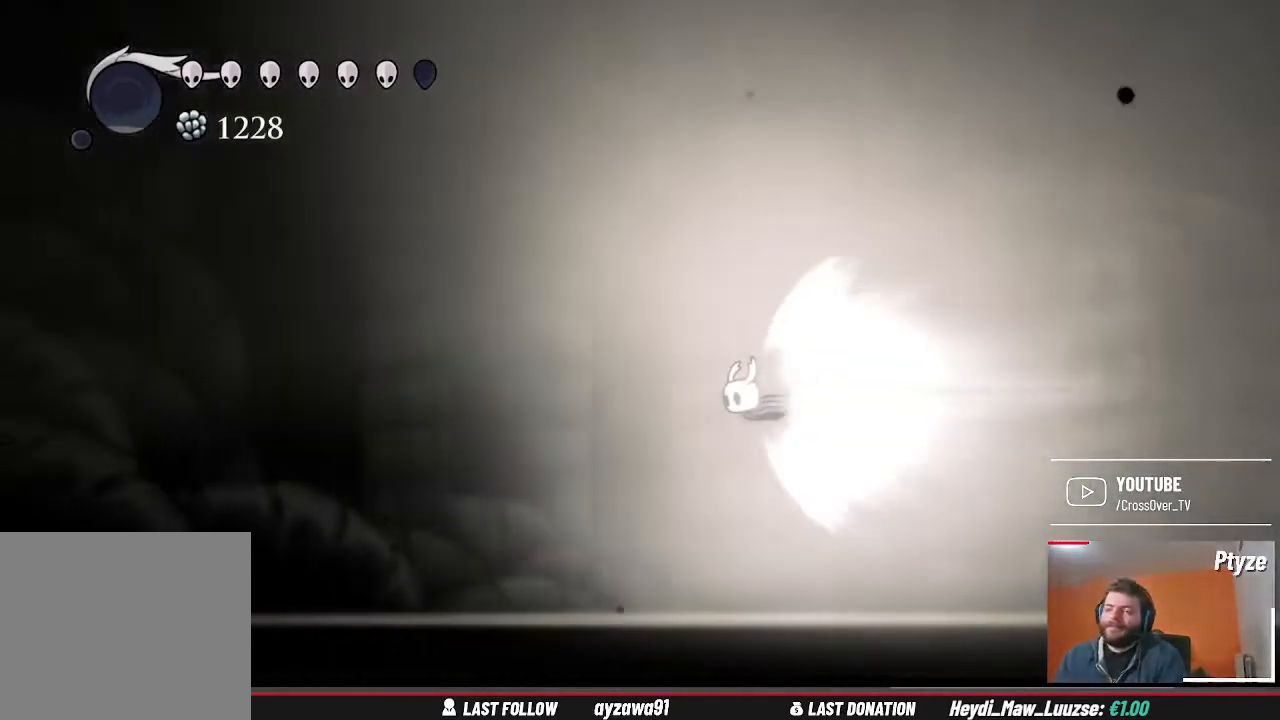
{"buttons": [], "left_stick": "center", "right_stick": "center", "events": []}
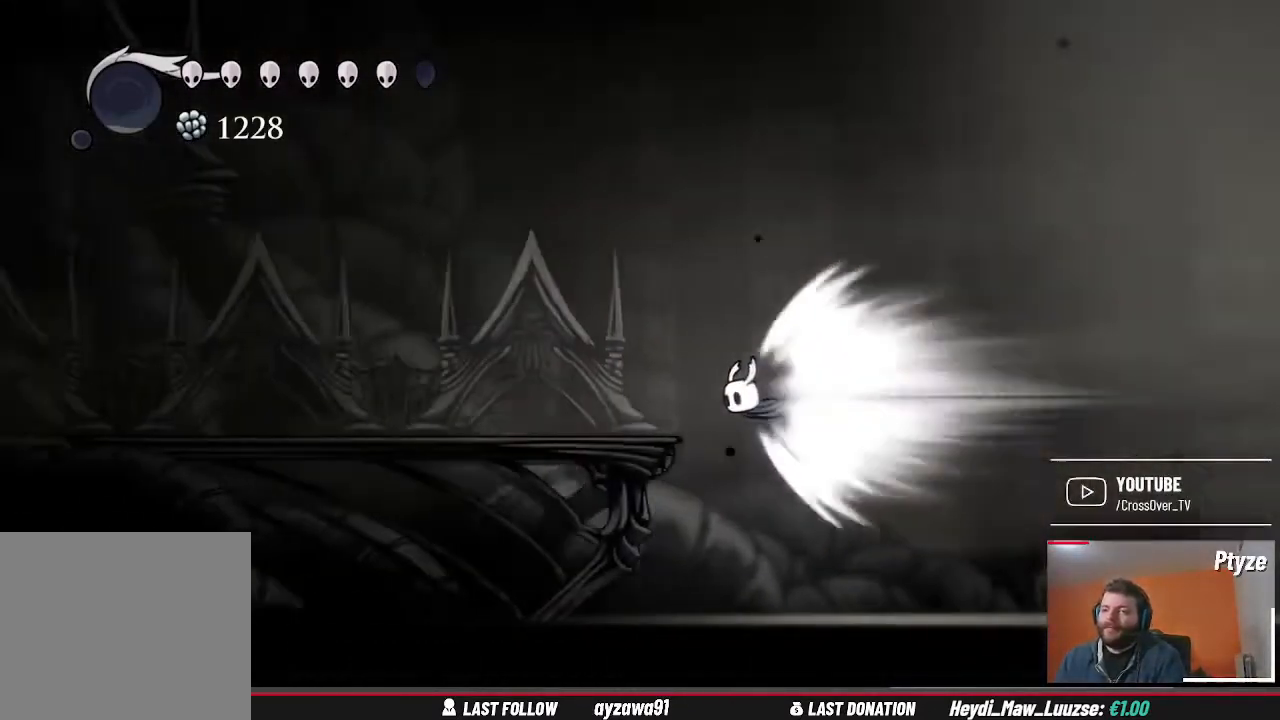
{"buttons": [], "left_stick": "center", "right_stick": "center", "events": []}
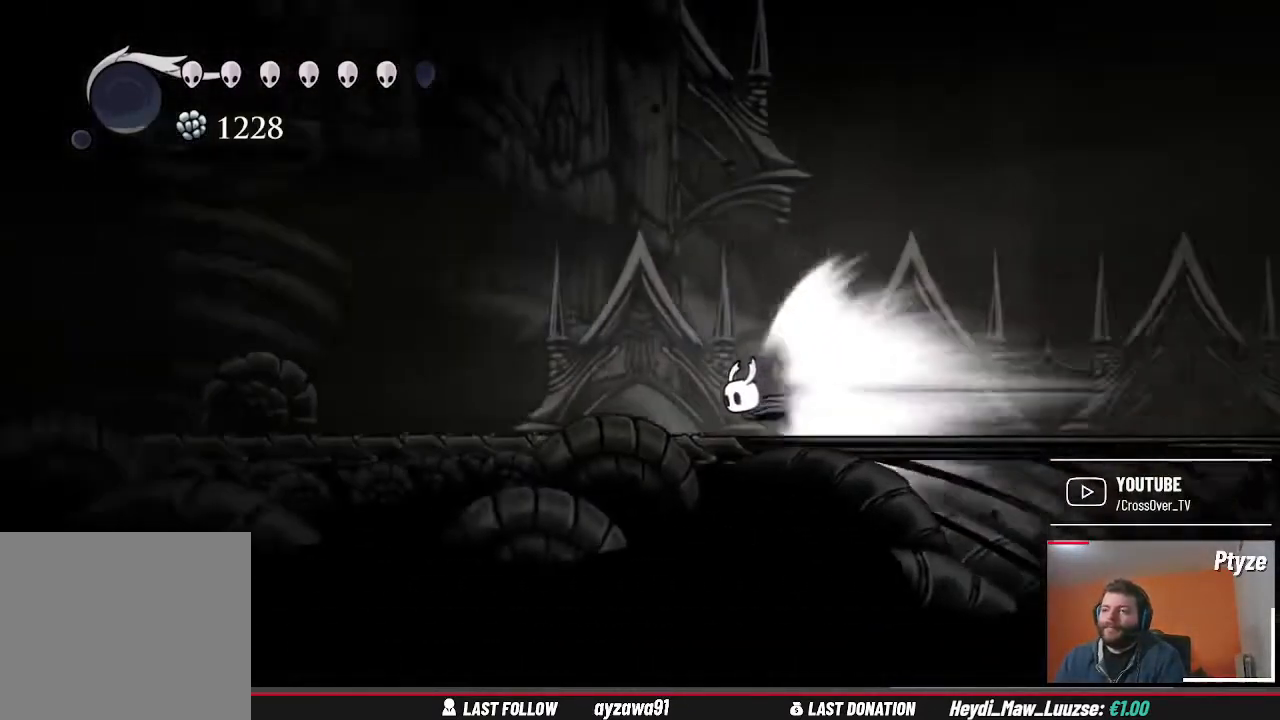
{"buttons": ["A"], "left_stick": "center", "right_stick": "center", "events": [[467, "A", "down"]]}
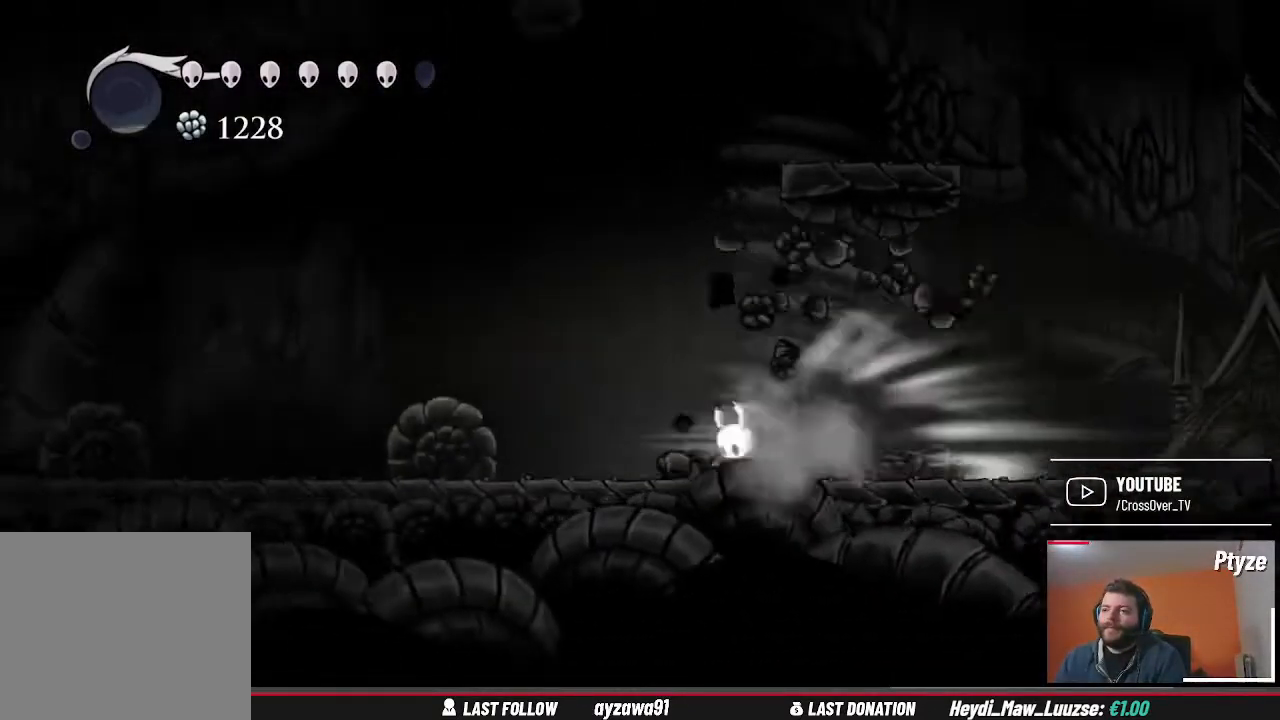
{"buttons": [], "left_stick": "center", "right_stick": "center", "events": [[100, "A", "up"]]}
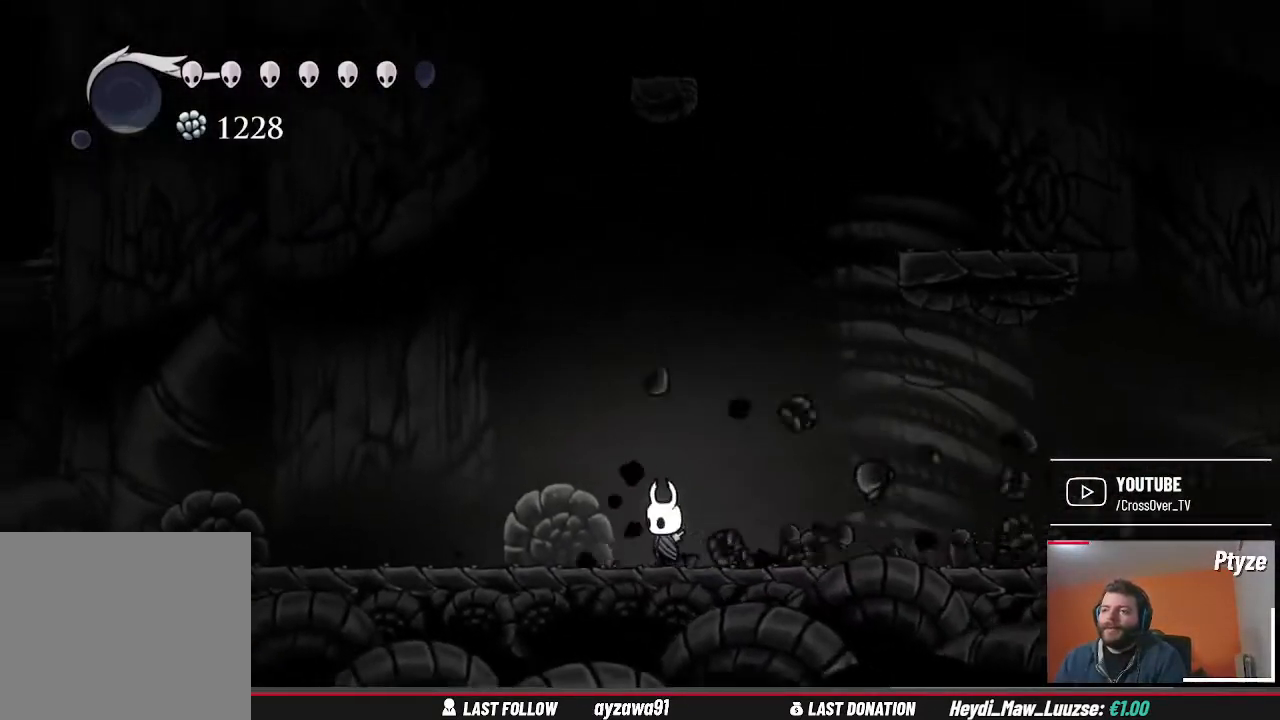
{"buttons": [], "left_stick": "left", "right_stick": "center", "events": [[300, "left_stick", "left"]]}
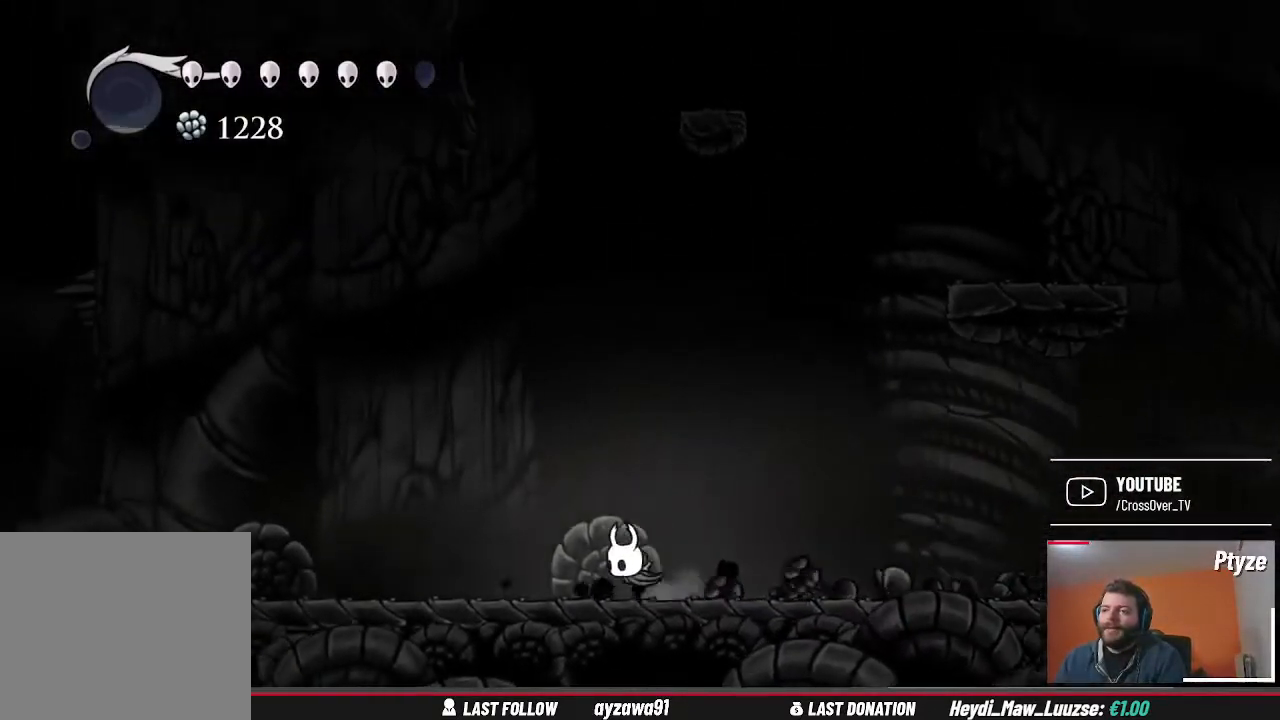
{"buttons": [], "left_stick": "left", "right_stick": "center", "events": []}
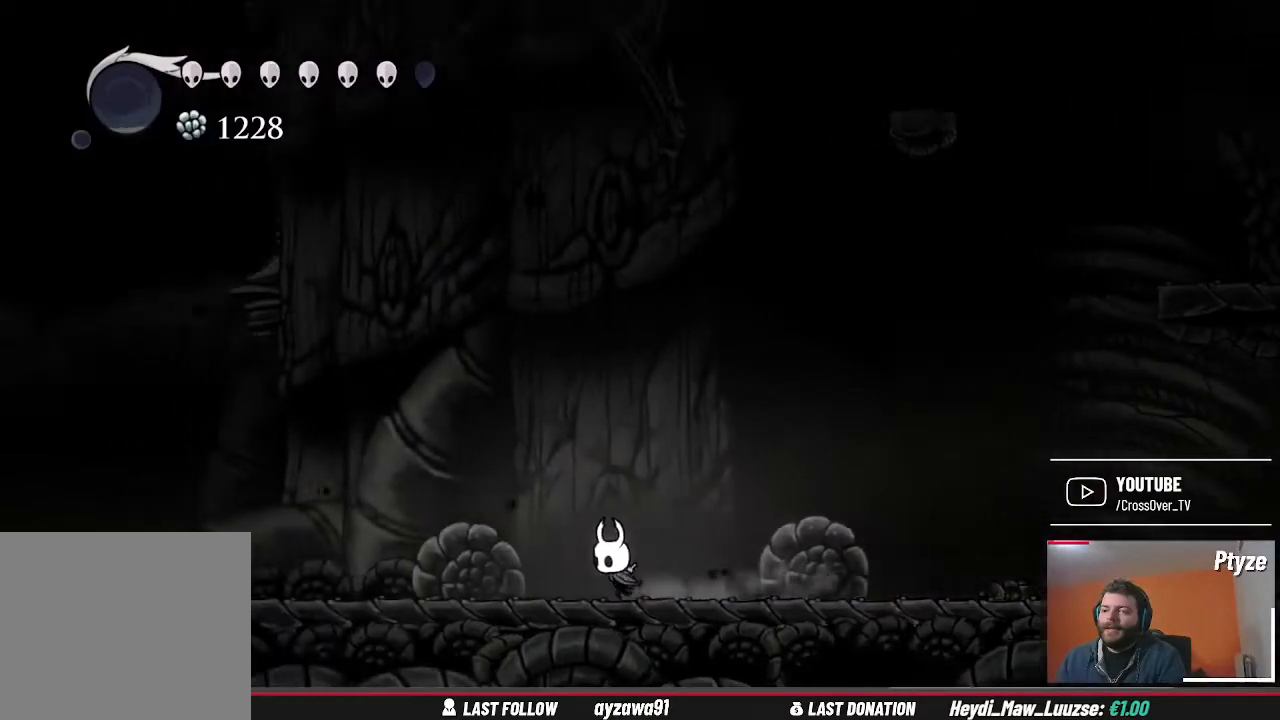
{"buttons": [], "left_stick": "left", "right_stick": "center", "events": []}
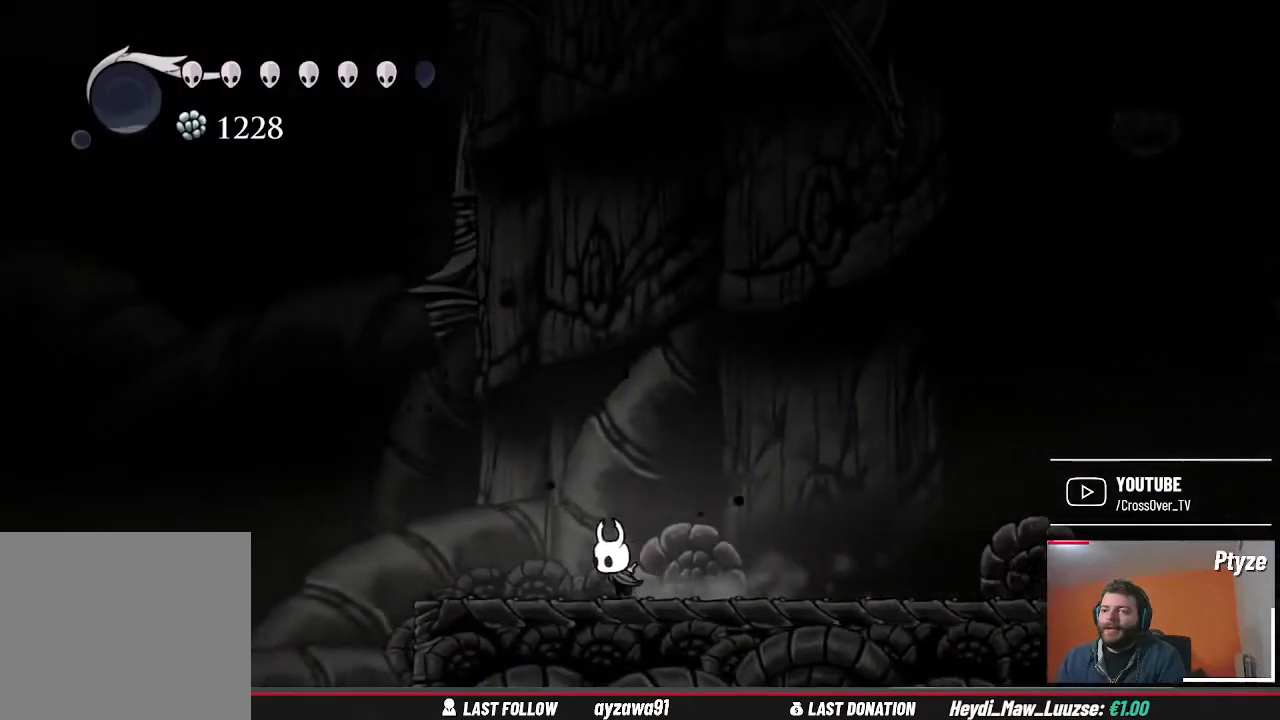
{"buttons": [], "left_stick": "center", "right_stick": "center", "events": [[167, "left_stick", "center"]]}
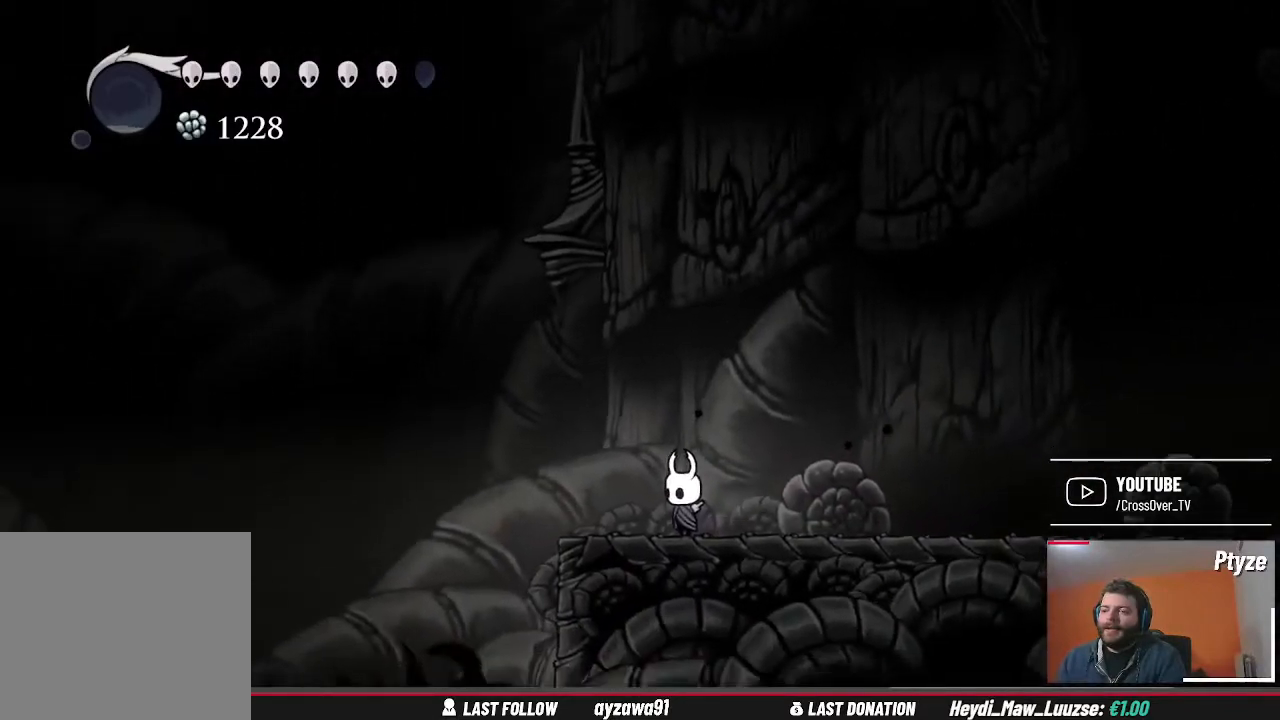
{"buttons": [], "left_stick": "center", "right_stick": "center", "events": []}
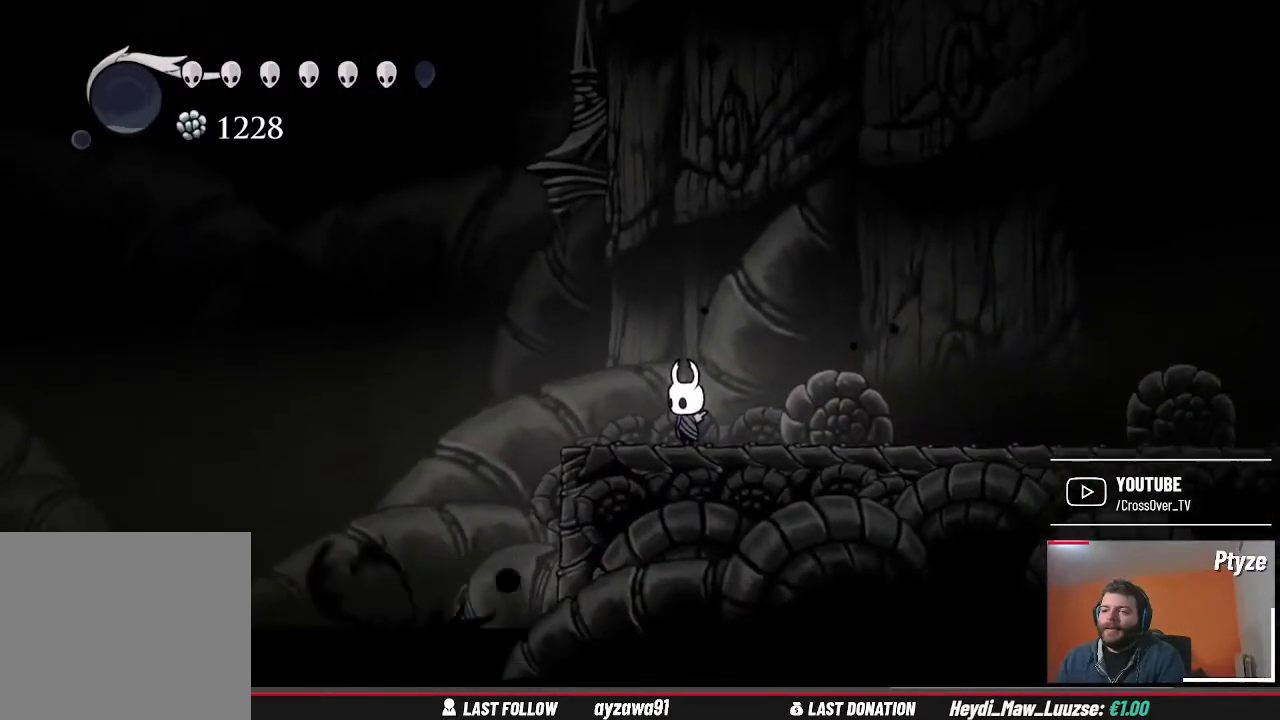
{"buttons": [], "left_stick": "left", "right_stick": "center", "events": [[333, "left_stick", "left"]]}
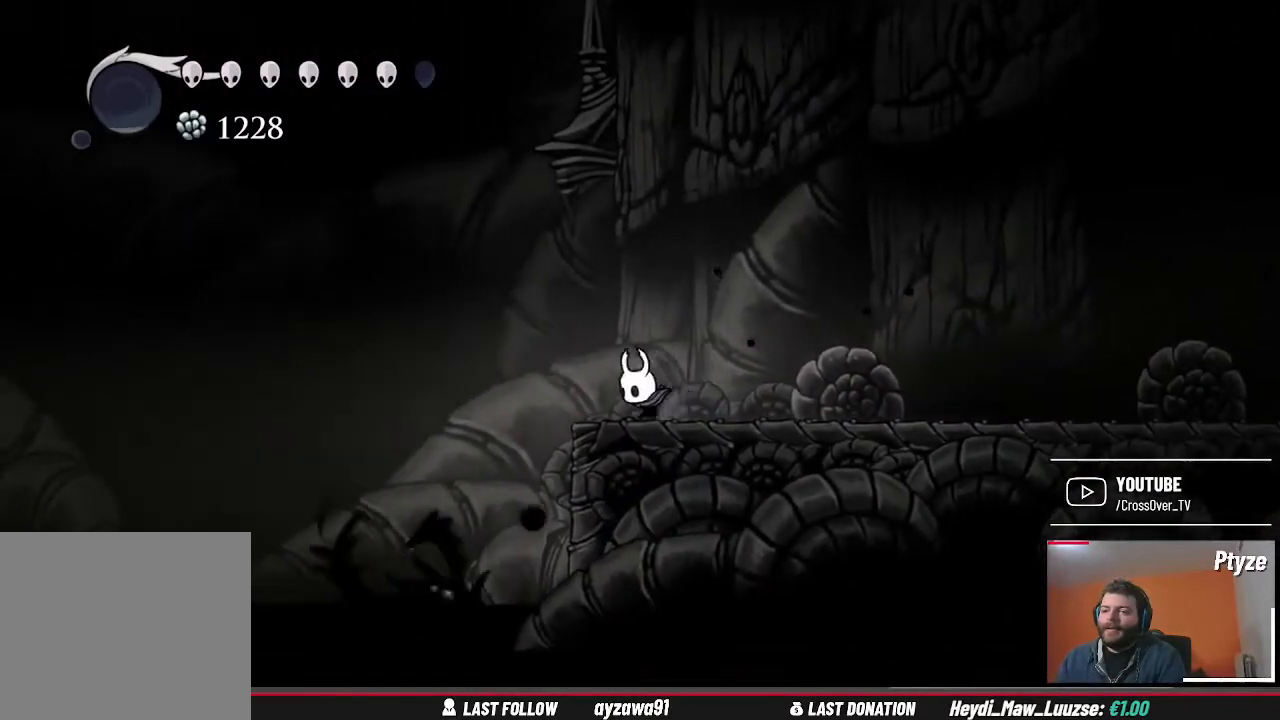
{"buttons": ["A"], "left_stick": "left", "right_stick": "center", "events": [[67, "A", "down"]]}
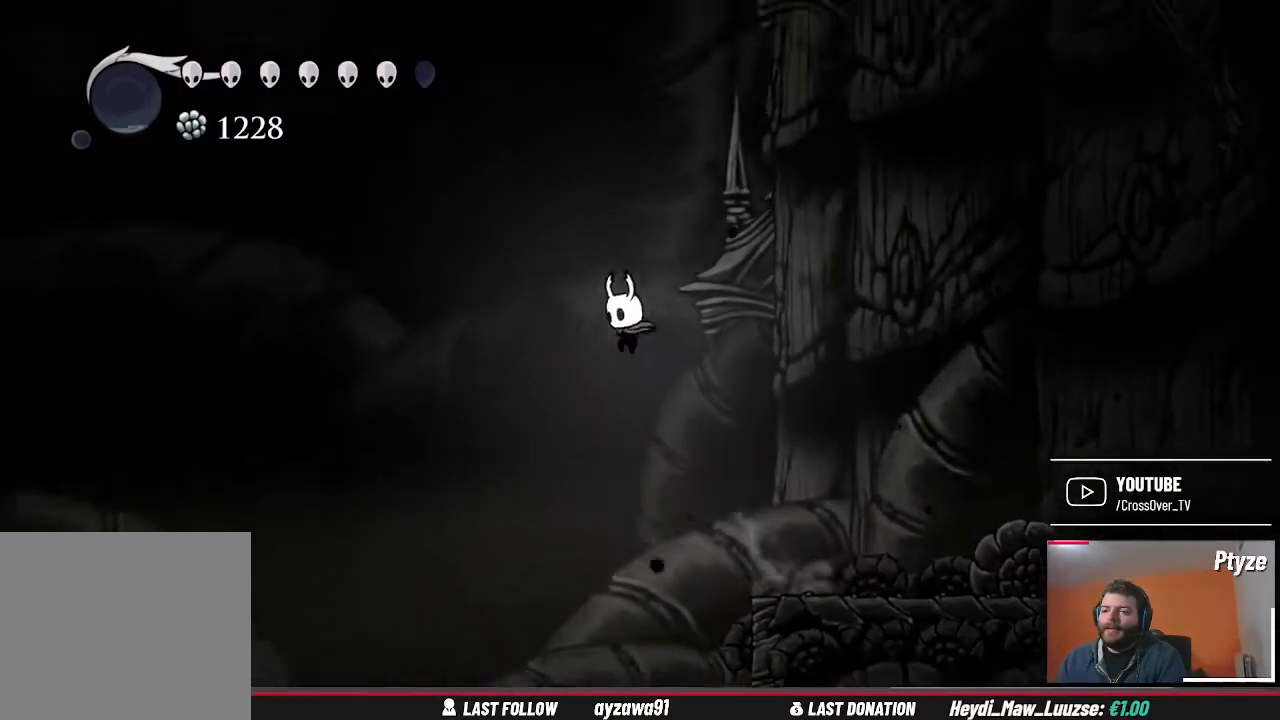
{"buttons": ["A"], "left_stick": "left", "right_stick": "center", "events": [[33, "A", "up"], [333, "A", "down"]]}
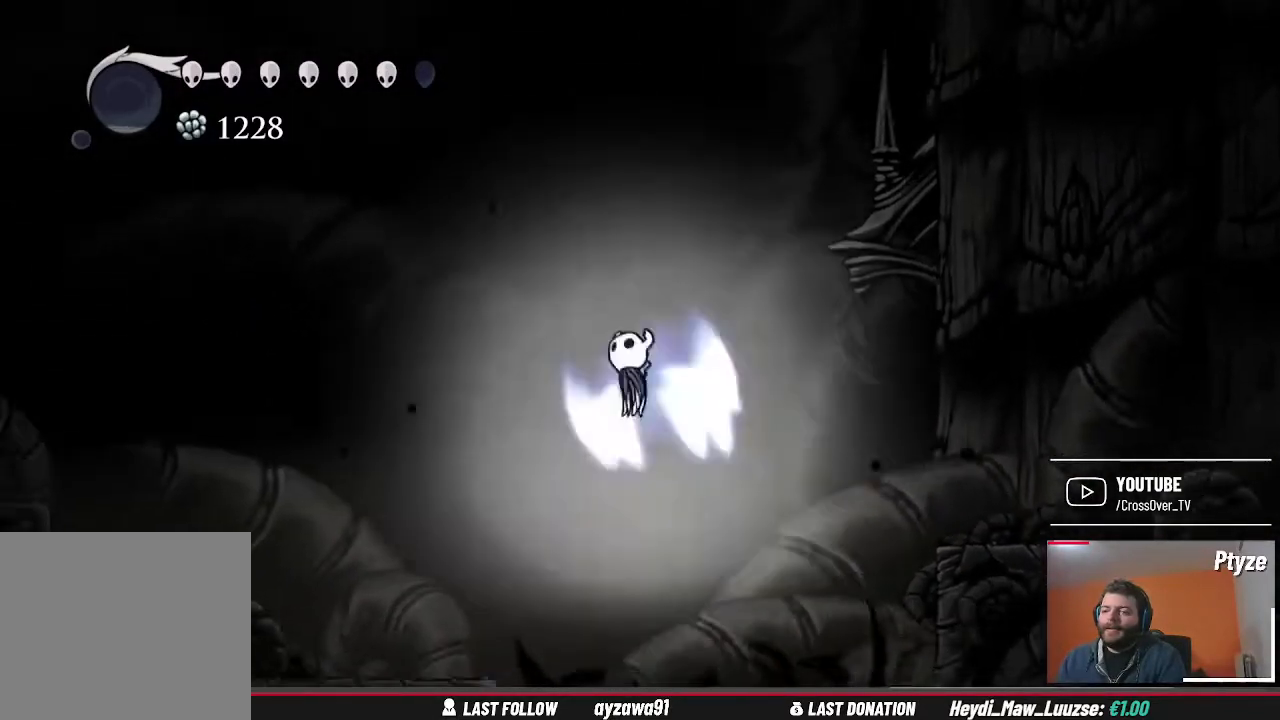
{"buttons": [], "left_stick": "left", "right_stick": "center", "events": [[233, "A", "up"]]}
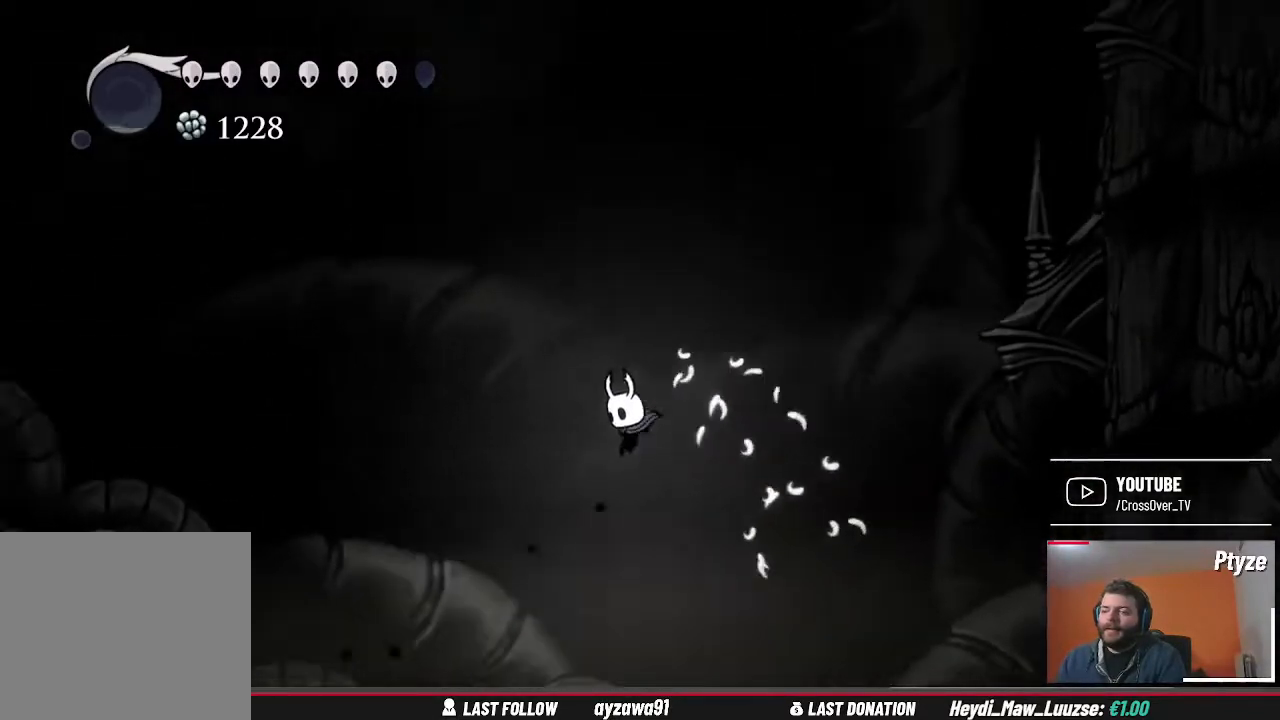
{"buttons": [], "left_stick": "left", "right_stick": "center", "events": []}
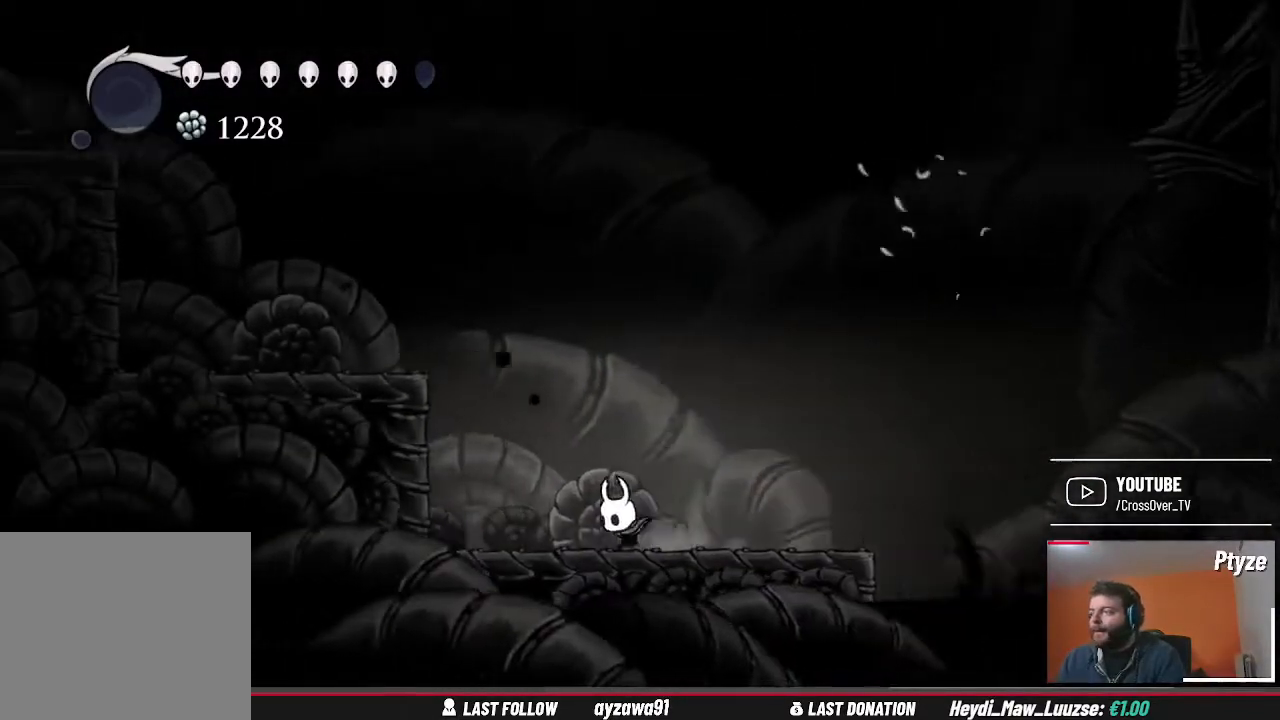
{"buttons": ["A"], "left_stick": "left", "right_stick": "center", "events": [[300, "A", "down"]]}
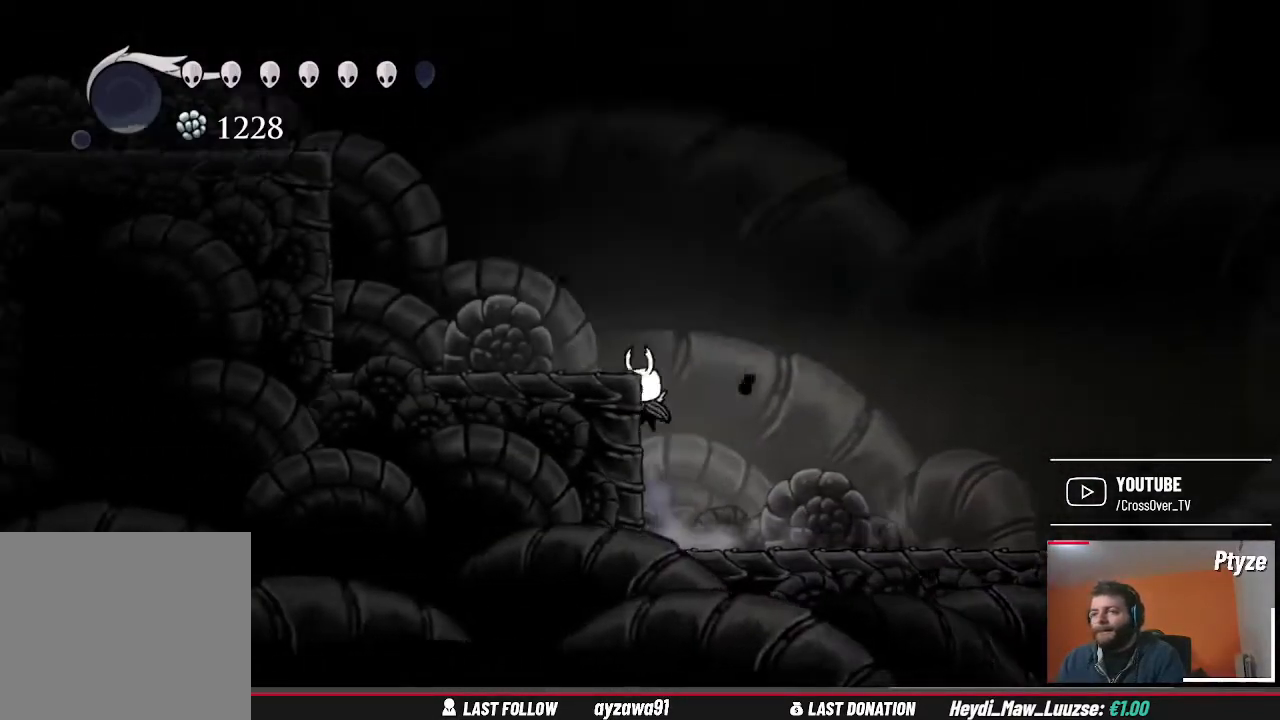
{"buttons": ["A"], "left_stick": "left", "right_stick": "center", "events": [[200, "A", "up"], [467, "A", "down"]]}